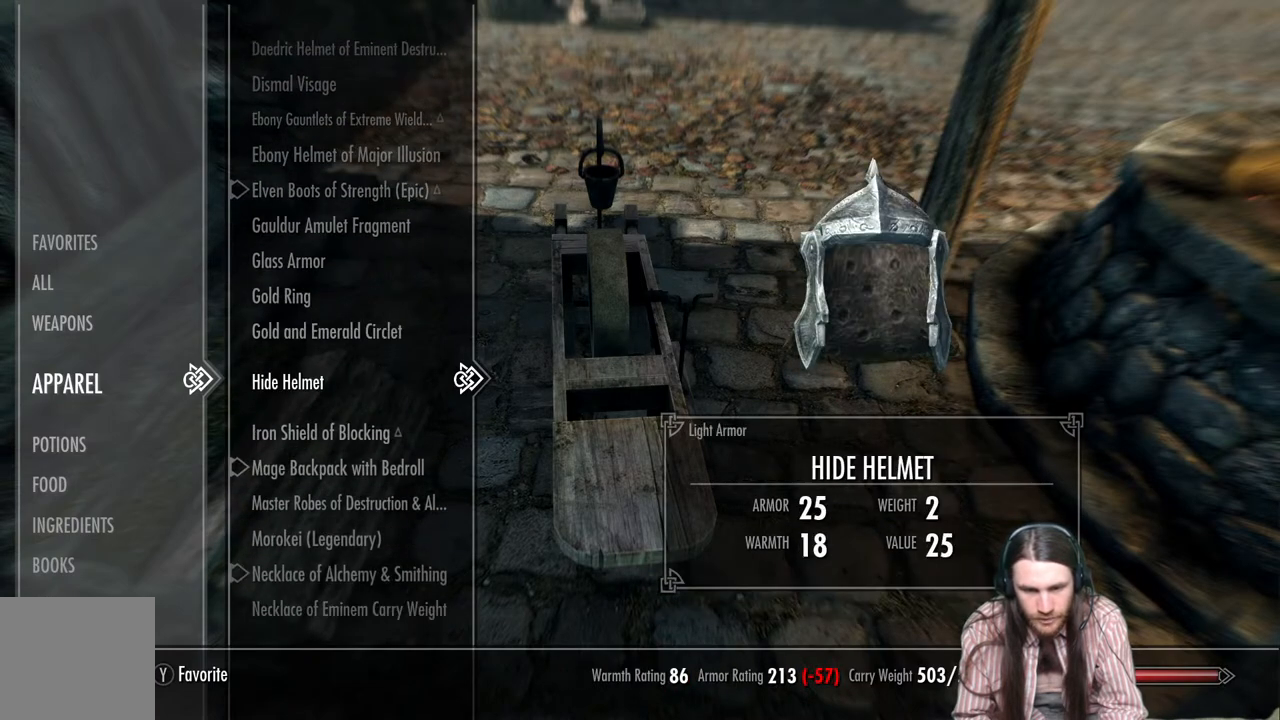
Gameplay with a controller (Xbox layout); each line is a JSON object with the inputs held at the frame after it. "events" lists button and stick changes between this image and that frame as [ms after this image, input, new state], when the widget could be followed in between.
{"buttons": ["DPAD_DOWN"], "left_stick": "center", "right_stick": "center", "events": []}
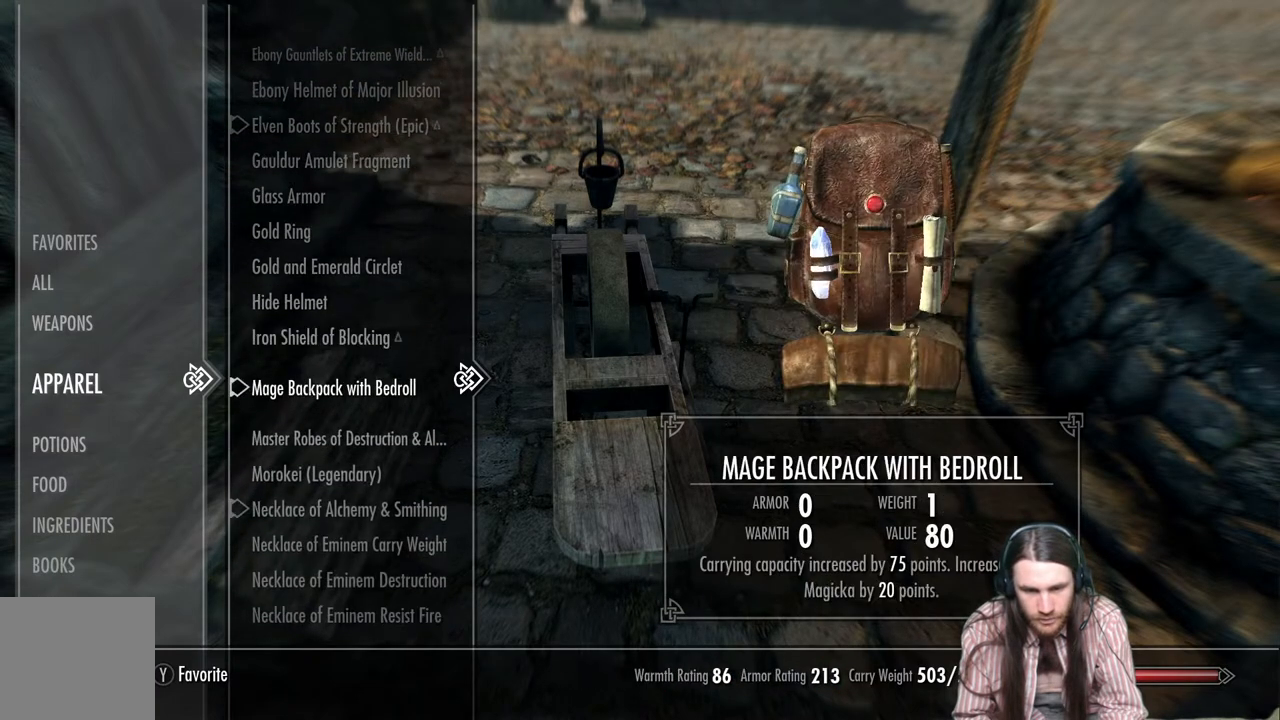
{"buttons": [], "left_stick": "center", "right_stick": "center", "events": [[150, "DPAD_DOWN", "up"]]}
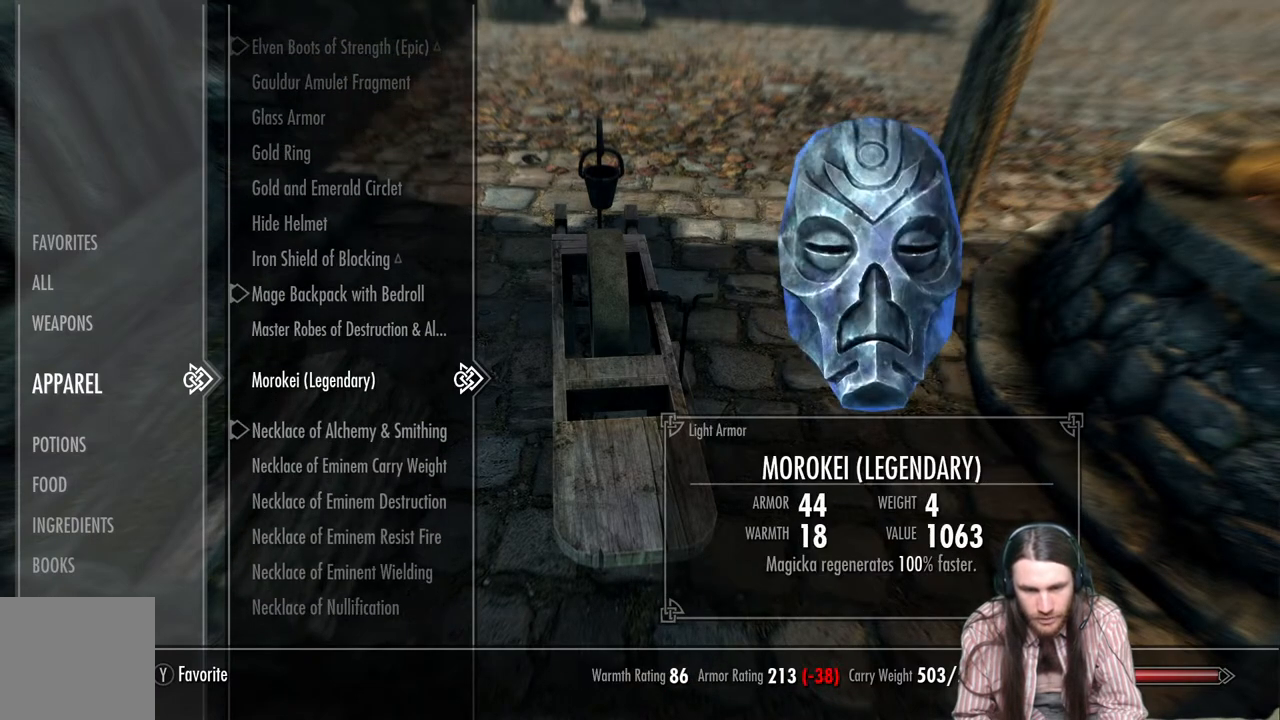
{"buttons": [], "left_stick": "center", "right_stick": "center", "events": [[83, "DPAD_DOWN", "down"], [200, "DPAD_DOWN", "up"]]}
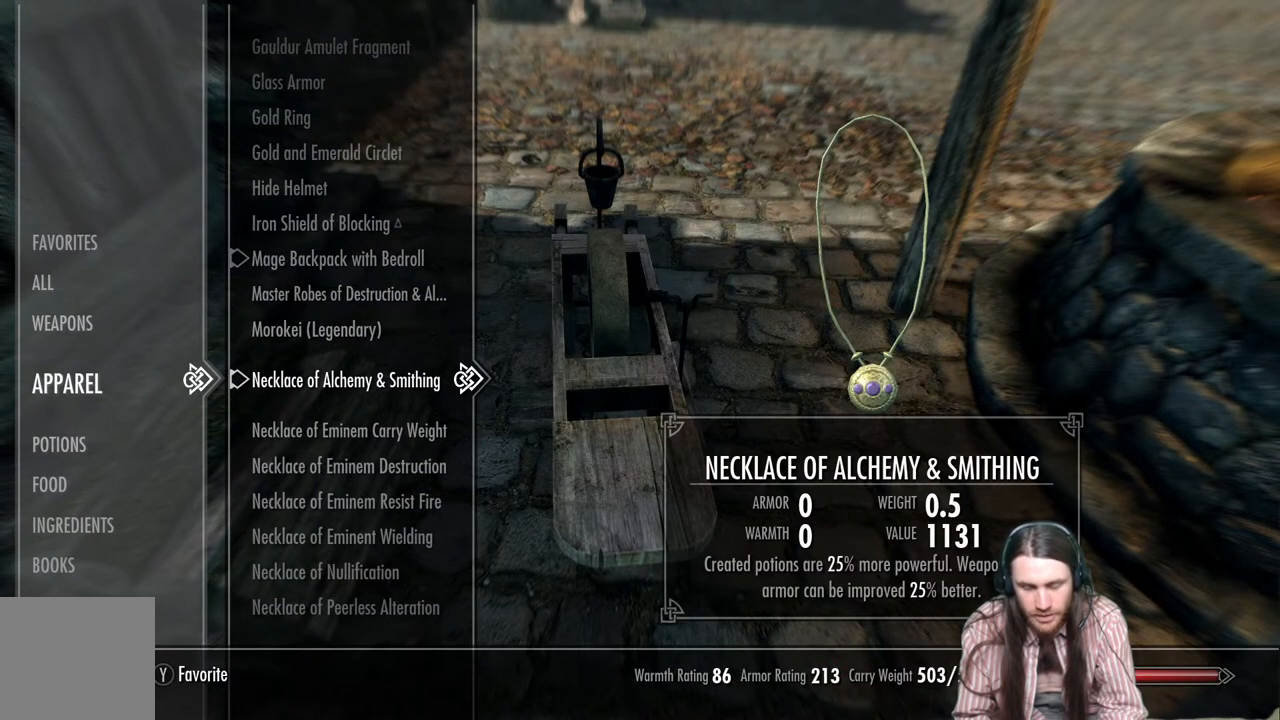
{"buttons": [], "left_stick": "center", "right_stick": "center", "events": []}
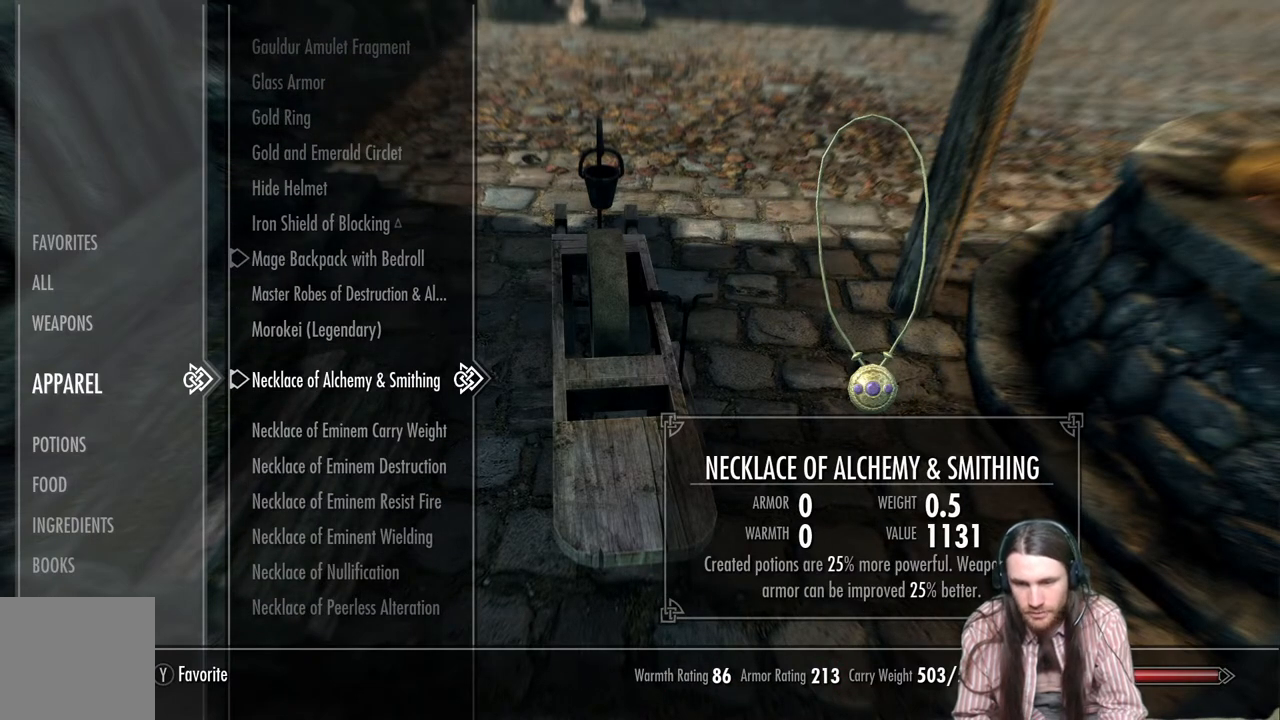
{"buttons": [], "left_stick": "center", "right_stick": "center", "events": []}
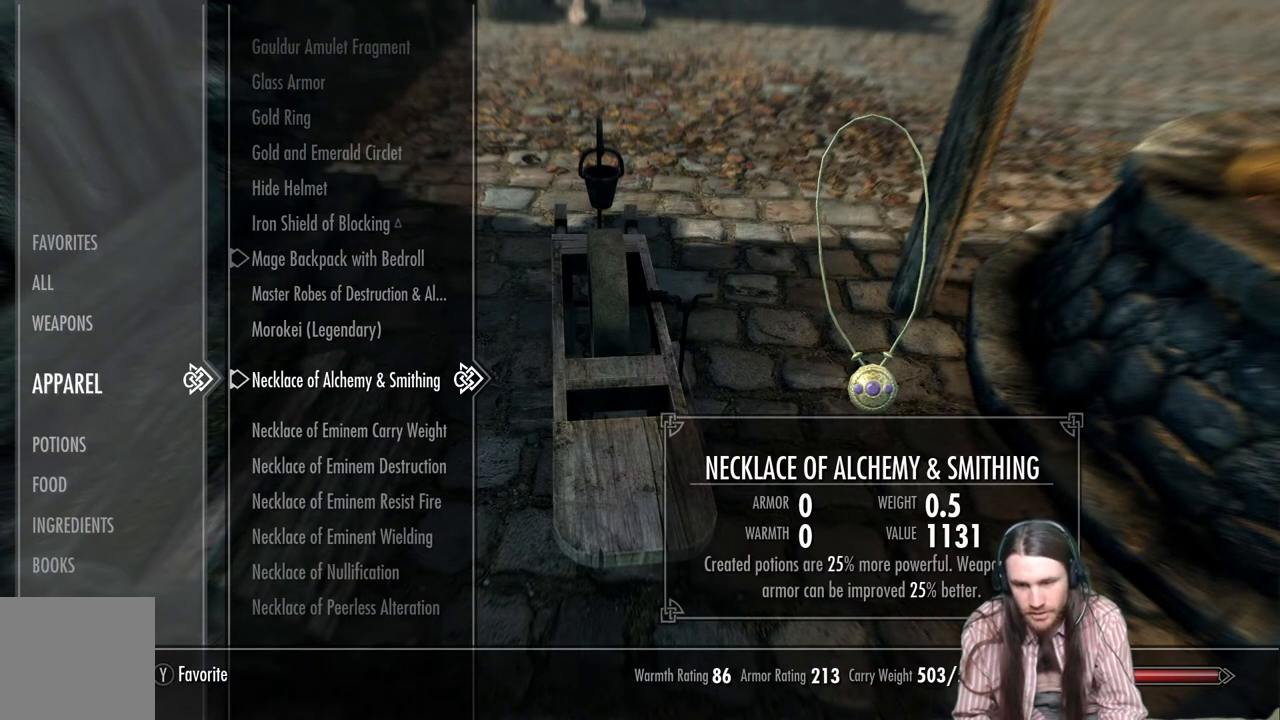
{"buttons": [], "left_stick": "center", "right_stick": "center", "events": []}
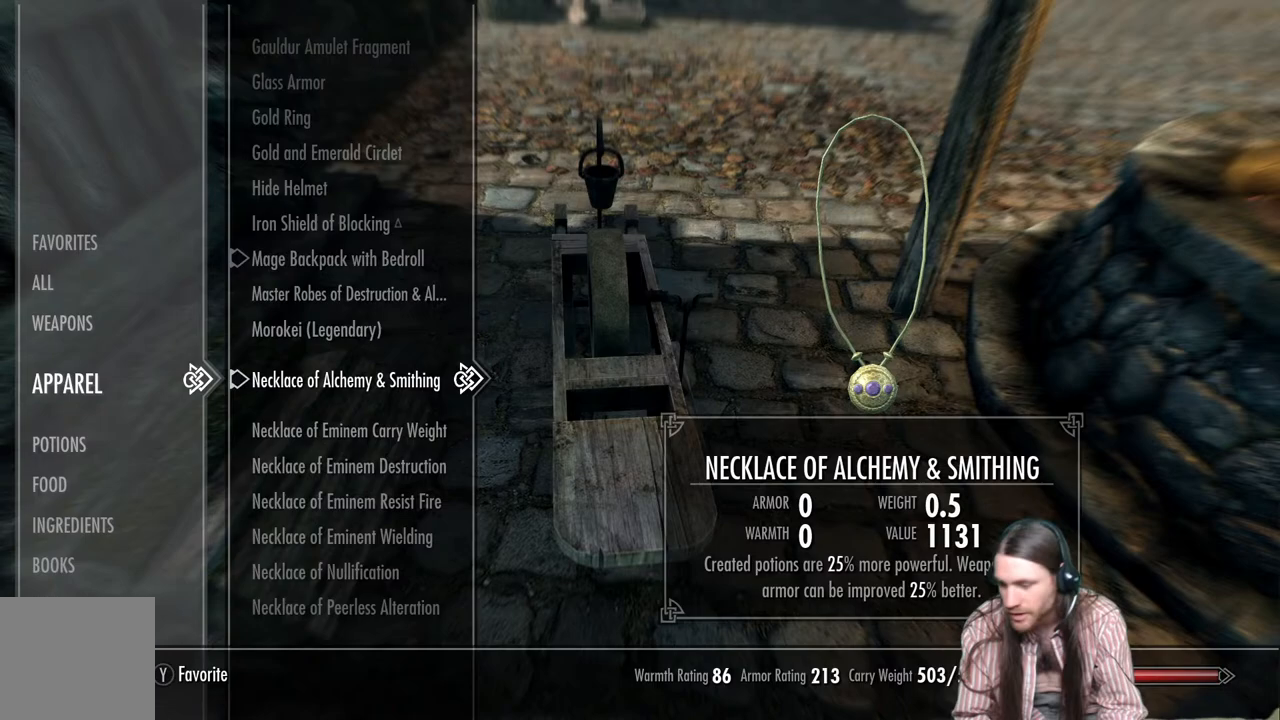
{"buttons": [], "left_stick": "center", "right_stick": "center", "events": []}
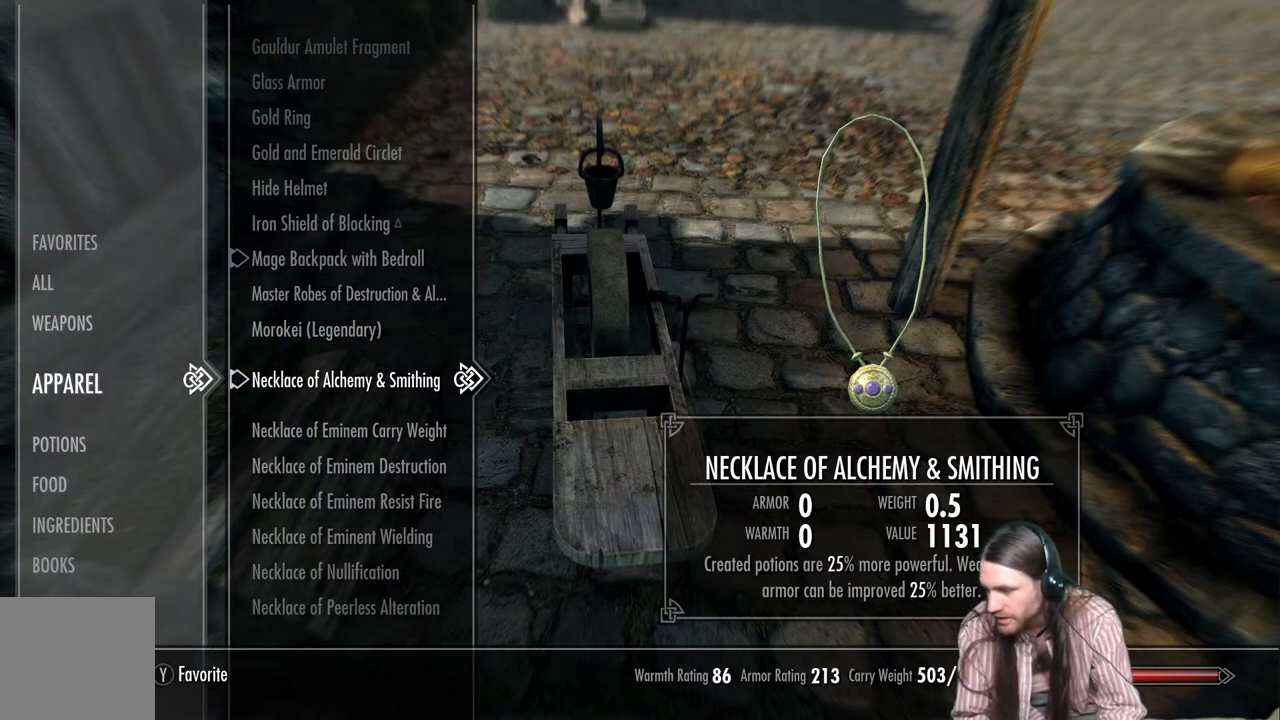
{"buttons": [], "left_stick": "center", "right_stick": "center", "events": []}
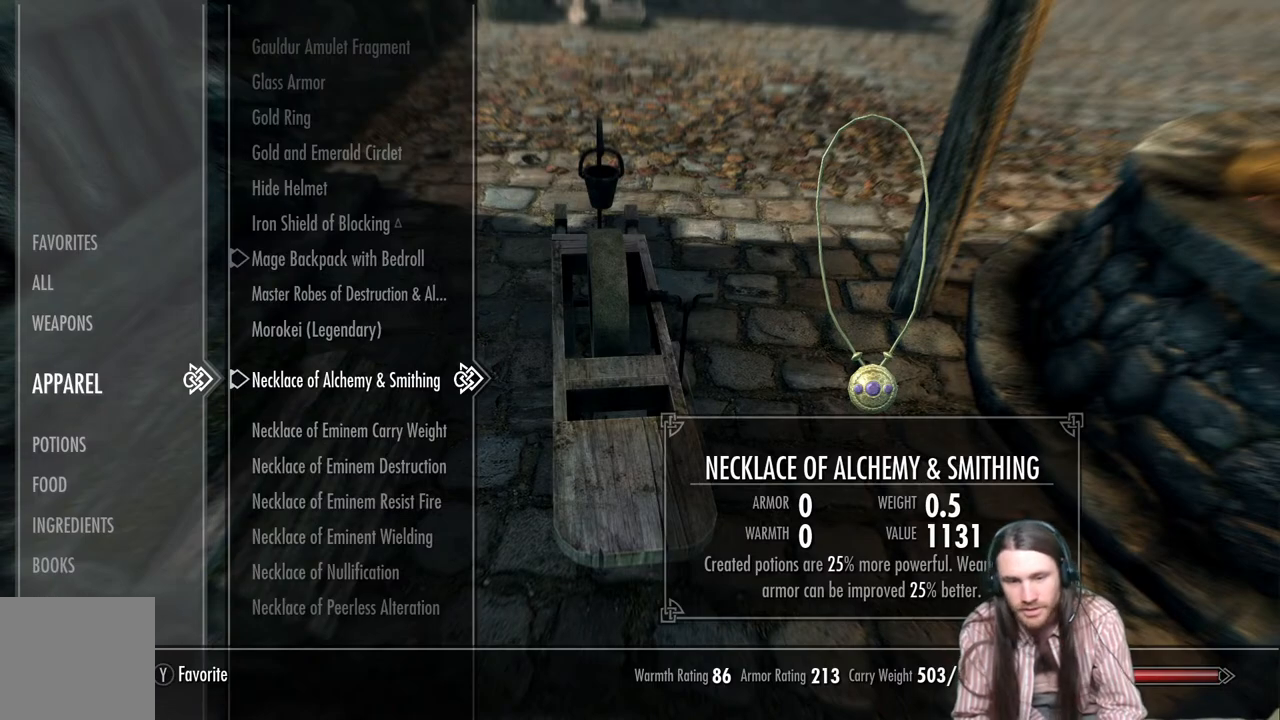
{"buttons": [], "left_stick": "center", "right_stick": "center", "events": [[150, "DPAD_UP", "down"], [267, "DPAD_UP", "up"], [367, "DPAD_UP", "down"], [483, "DPAD_UP", "up"]]}
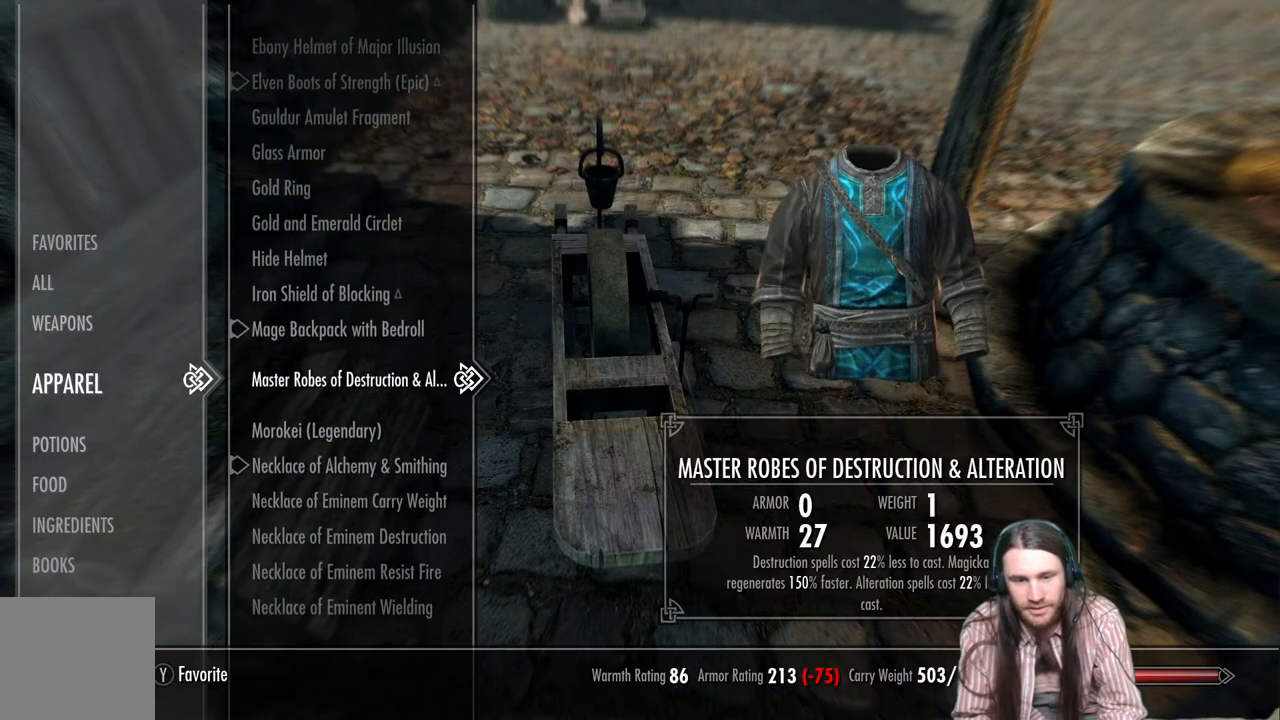
{"buttons": ["DPAD_UP"], "left_stick": "center", "right_stick": "center", "events": [[317, "DPAD_UP", "down"], [400, "DPAD_UP", "up"], [500, "DPAD_UP", "down"]]}
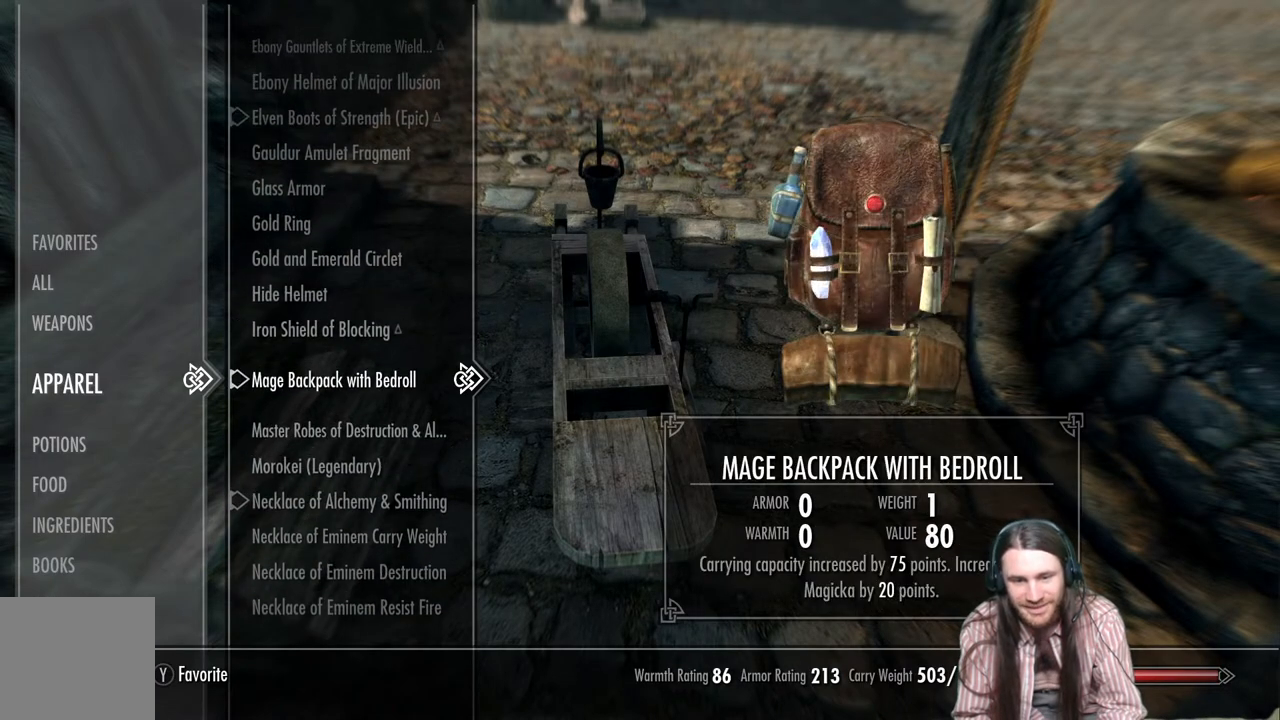
{"buttons": ["DPAD_UP"], "left_stick": "center", "right_stick": "center", "events": [[117, "DPAD_UP", "up"], [233, "DPAD_UP", "down"], [333, "DPAD_UP", "up"], [433, "DPAD_UP", "down"]]}
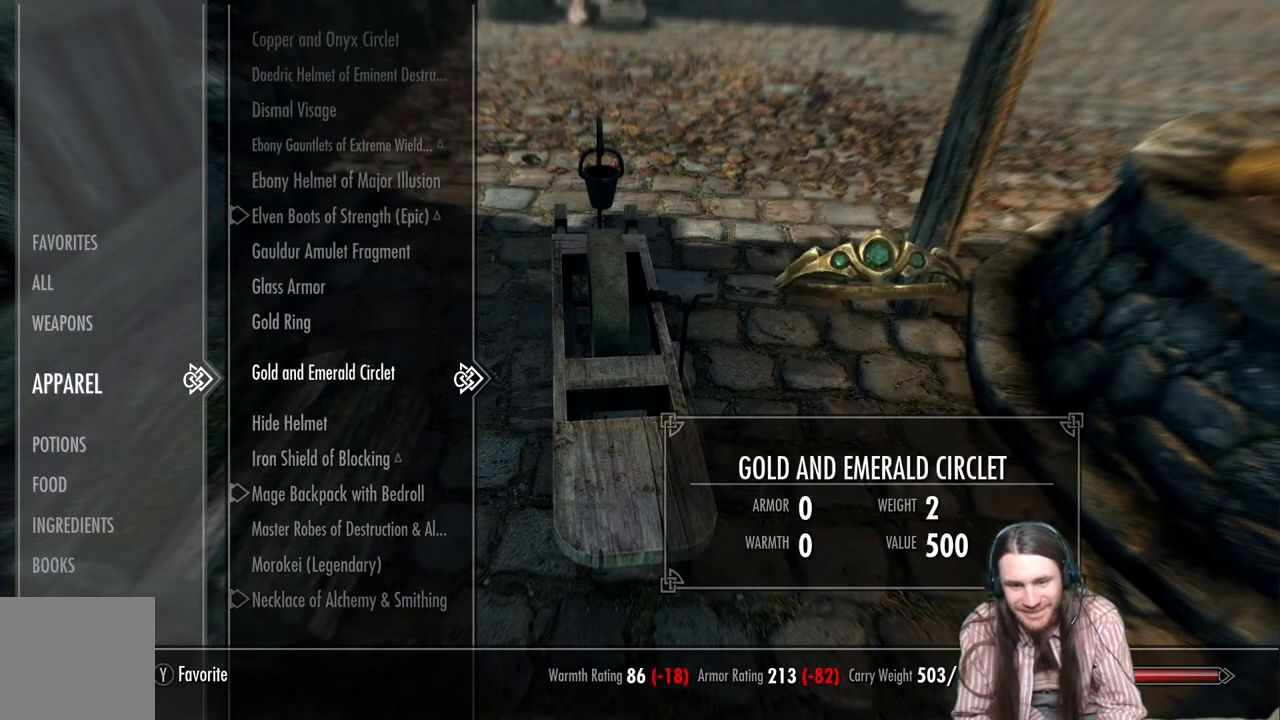
{"buttons": [], "left_stick": "center", "right_stick": "center", "events": [[33, "DPAD_UP", "up"], [167, "DPAD_UP", "down"], [267, "DPAD_UP", "up"]]}
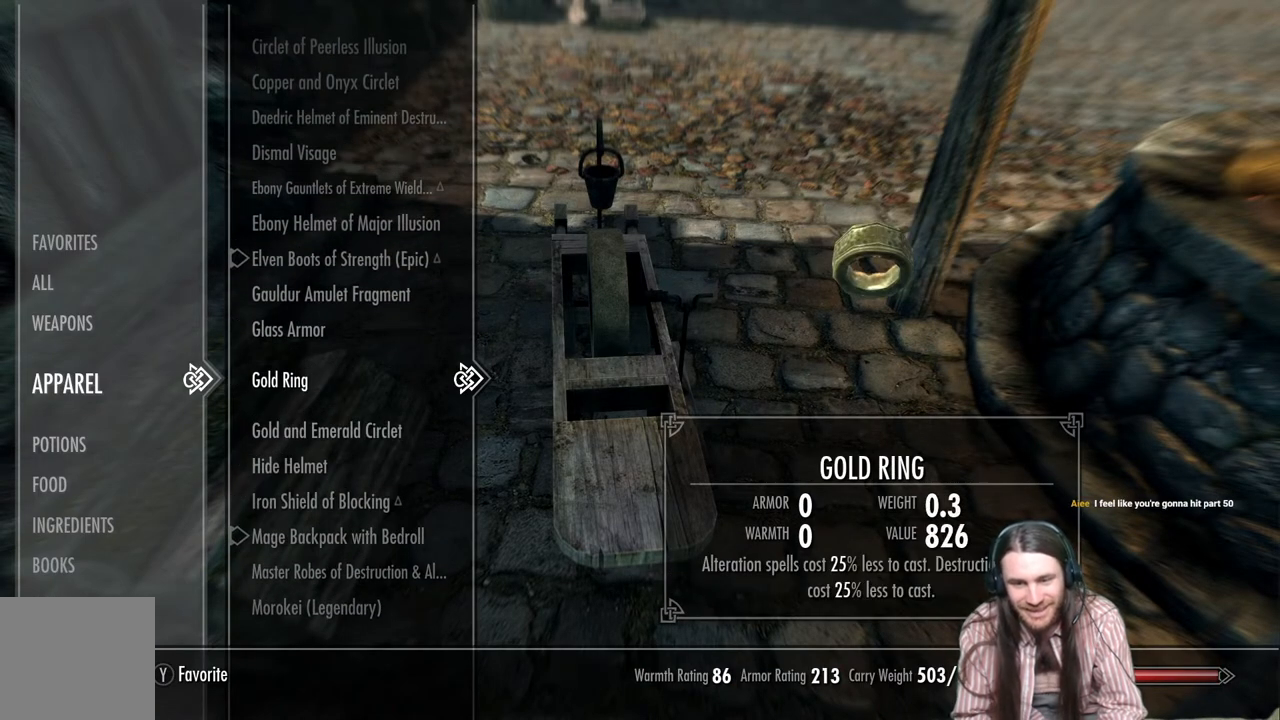
{"buttons": [], "left_stick": "center", "right_stick": "center", "events": []}
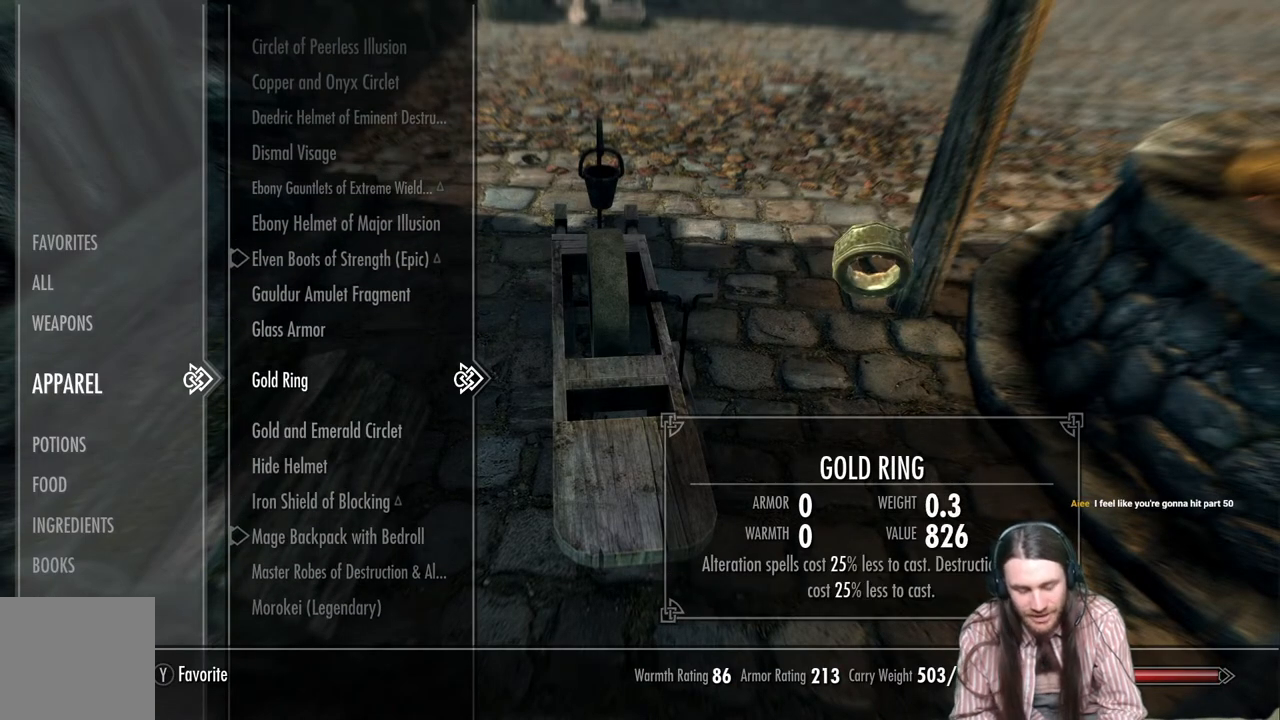
{"buttons": [], "left_stick": "center", "right_stick": "center", "events": []}
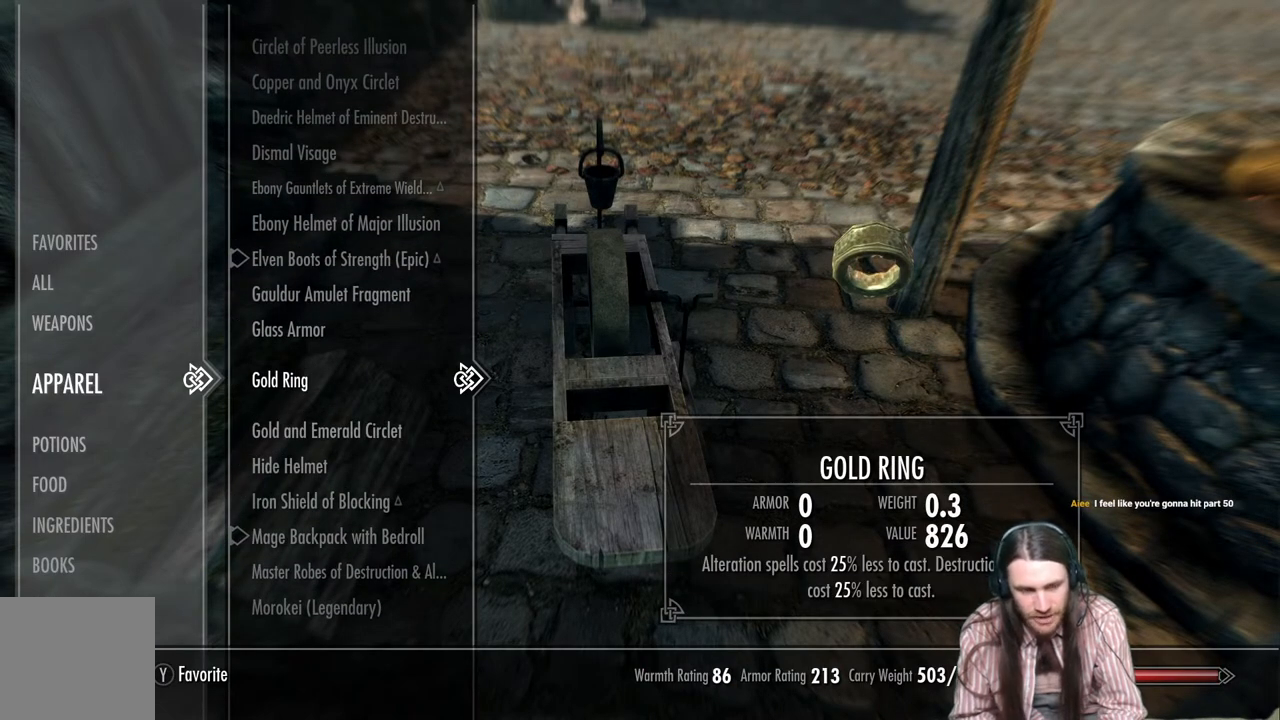
{"buttons": [], "left_stick": "center", "right_stick": "center", "events": []}
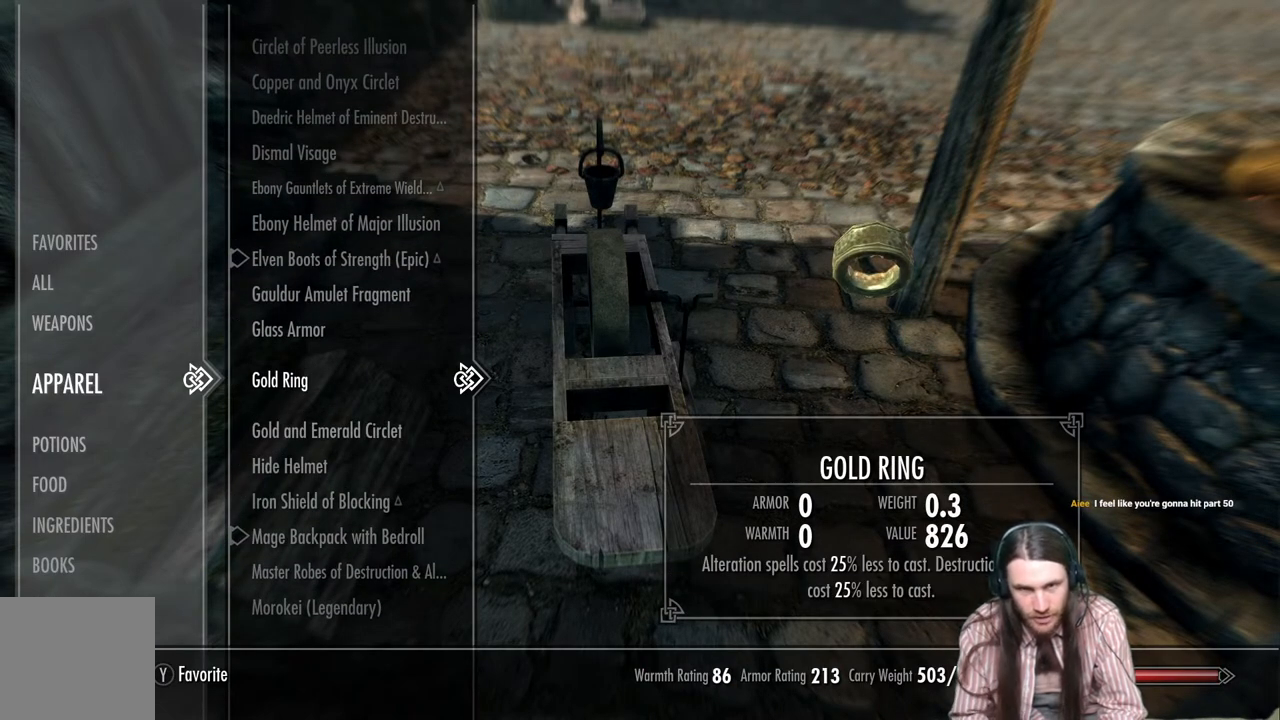
{"buttons": [], "left_stick": "center", "right_stick": "center", "events": []}
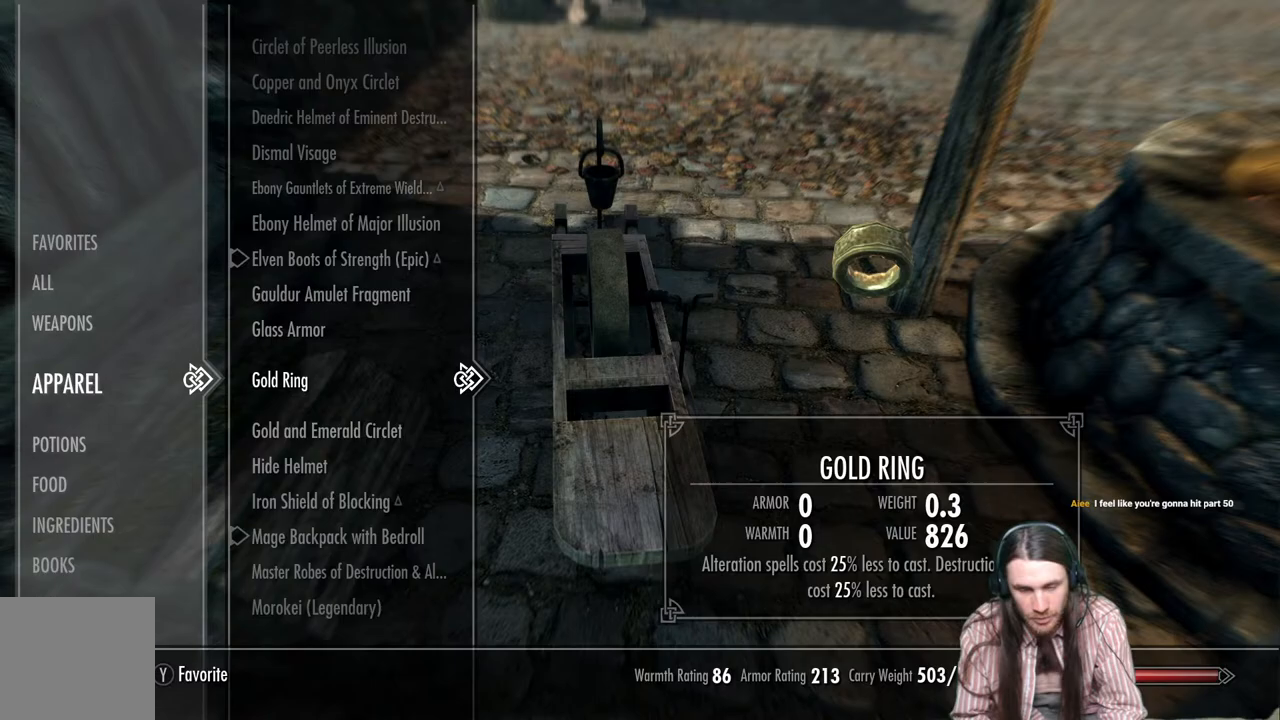
{"buttons": [], "left_stick": "center", "right_stick": "center", "events": []}
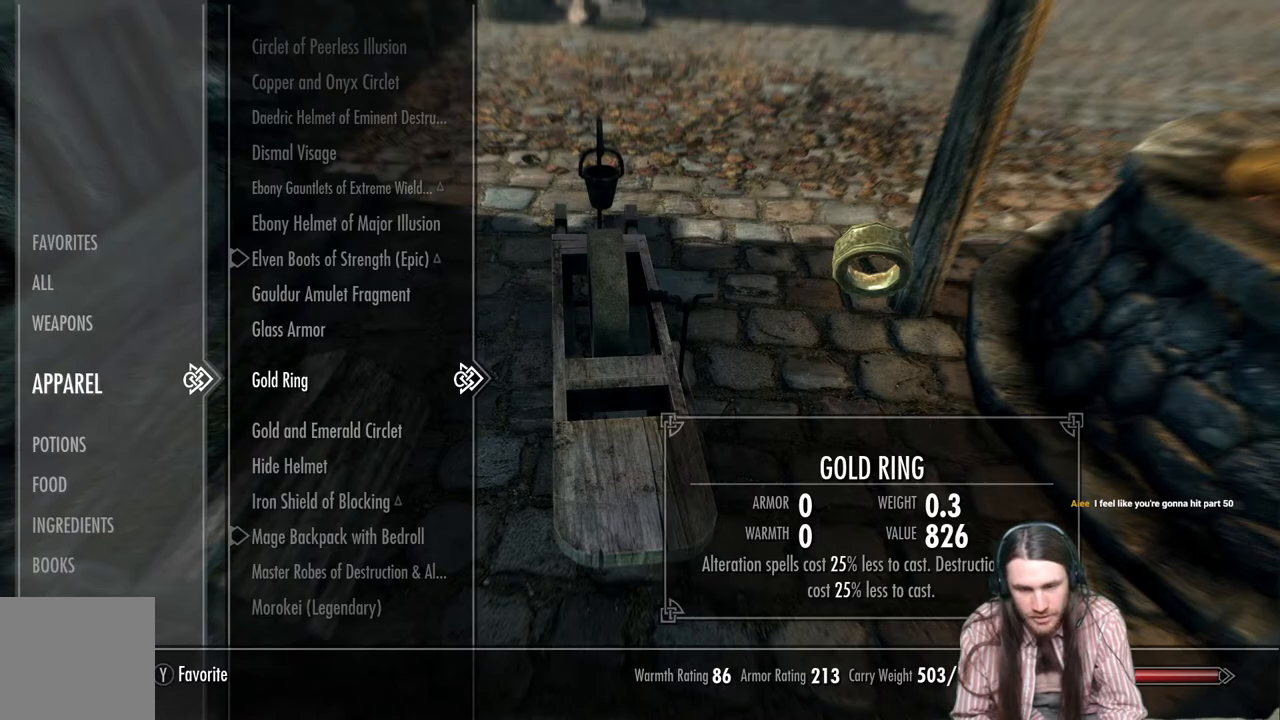
{"buttons": [], "left_stick": "center", "right_stick": "center", "events": []}
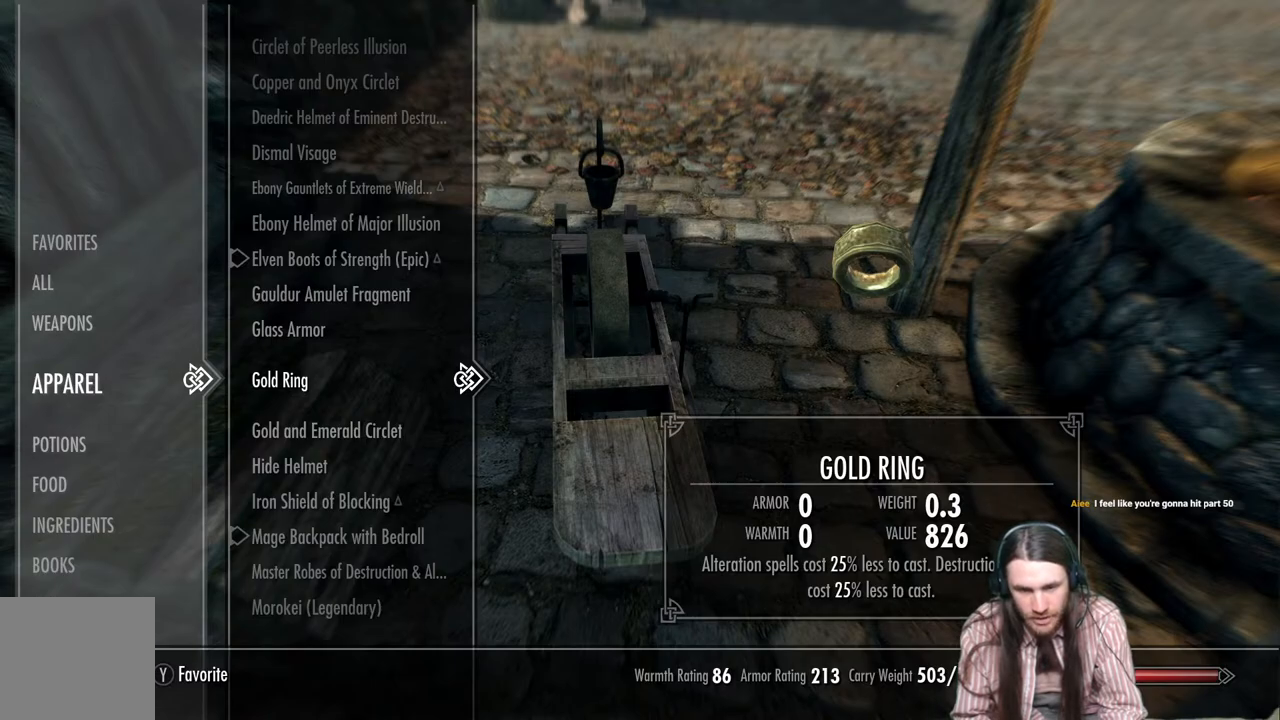
{"buttons": [], "left_stick": "center", "right_stick": "center", "events": [[400, "B", "down"], [483, "B", "up"]]}
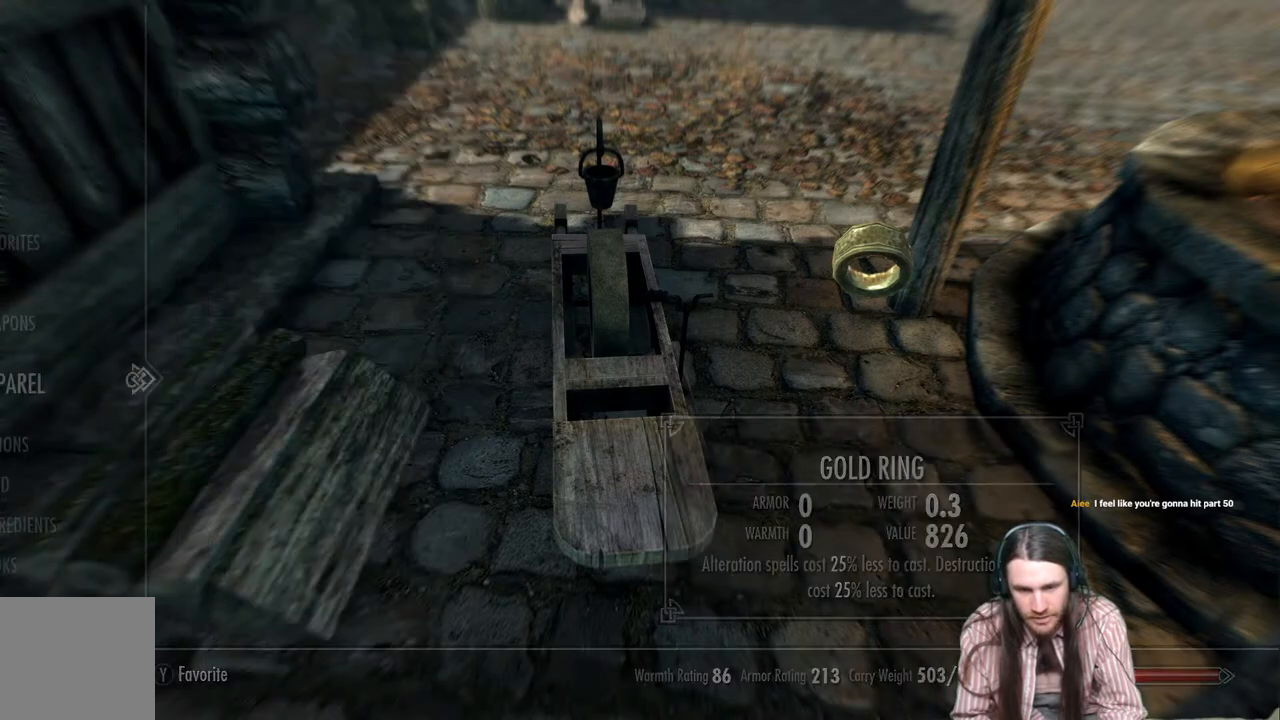
{"buttons": [], "left_stick": "center", "right_stick": "center", "events": []}
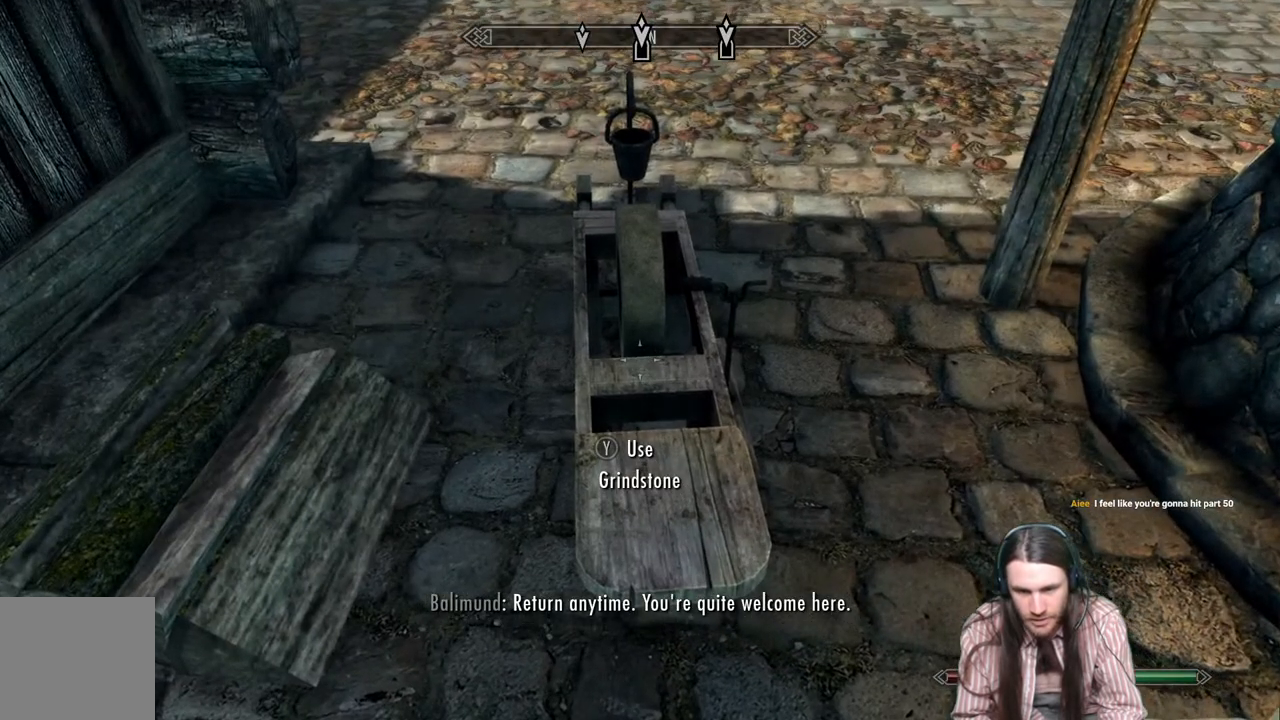
{"buttons": [], "left_stick": "center", "right_stick": "center", "events": [[67, "Y", "down"], [217, "Y", "up"]]}
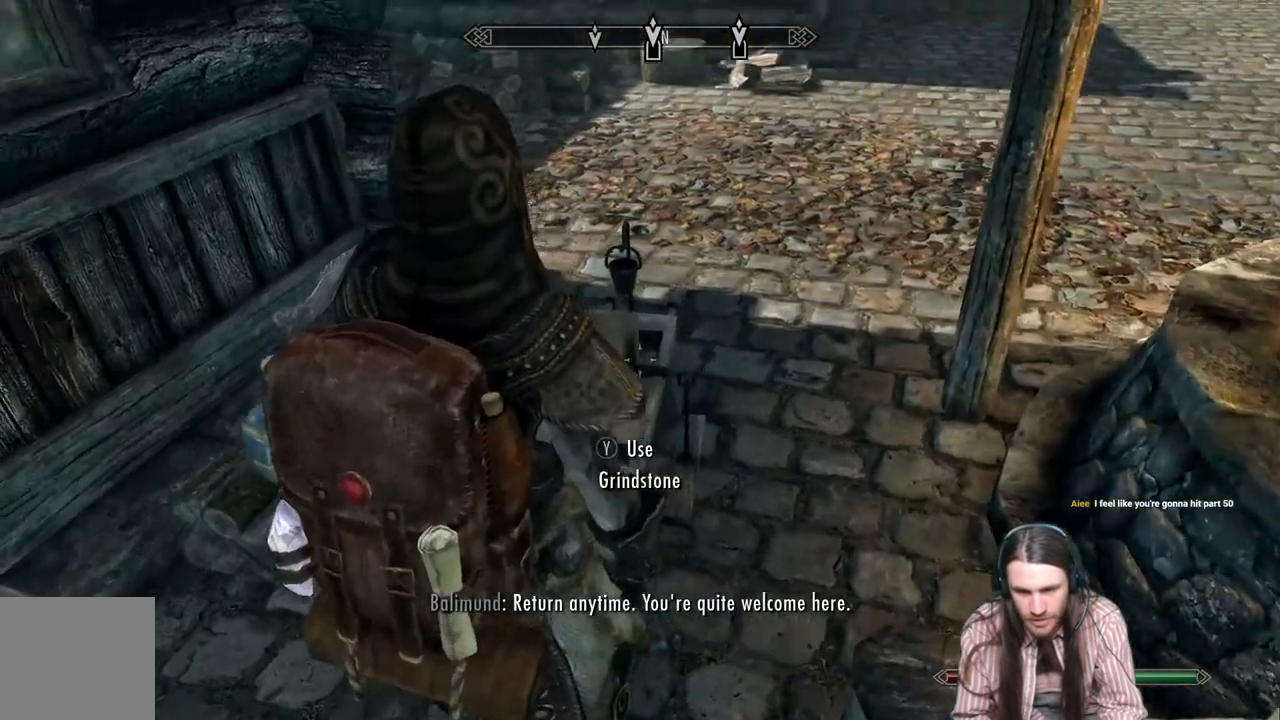
{"buttons": [], "left_stick": "center", "right_stick": "center", "events": []}
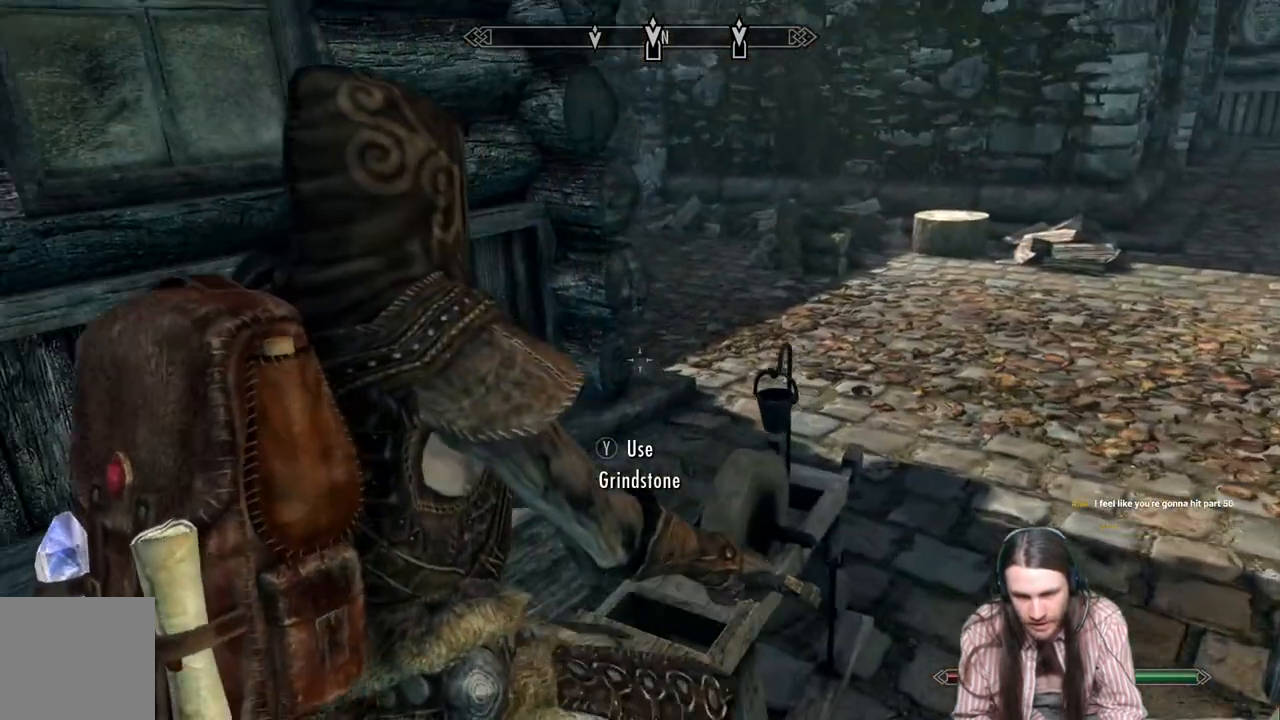
{"buttons": [], "left_stick": "center", "right_stick": "center", "events": []}
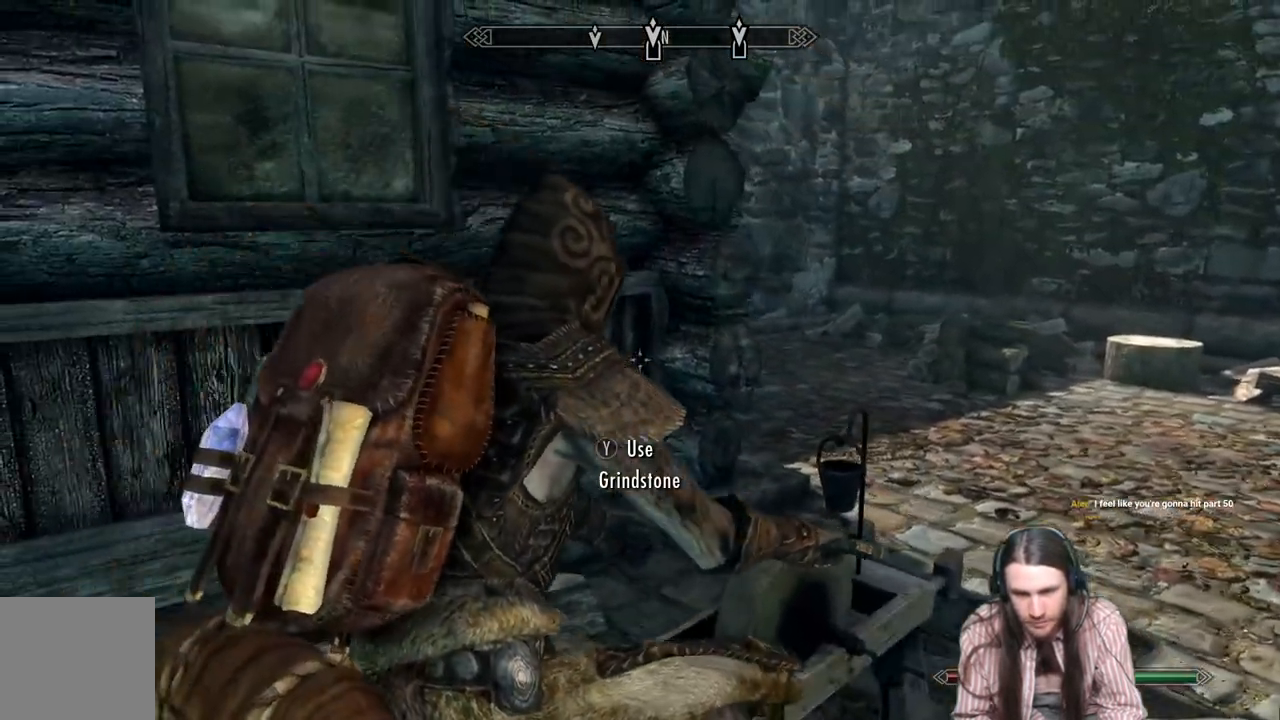
{"buttons": [], "left_stick": "center", "right_stick": "center", "events": []}